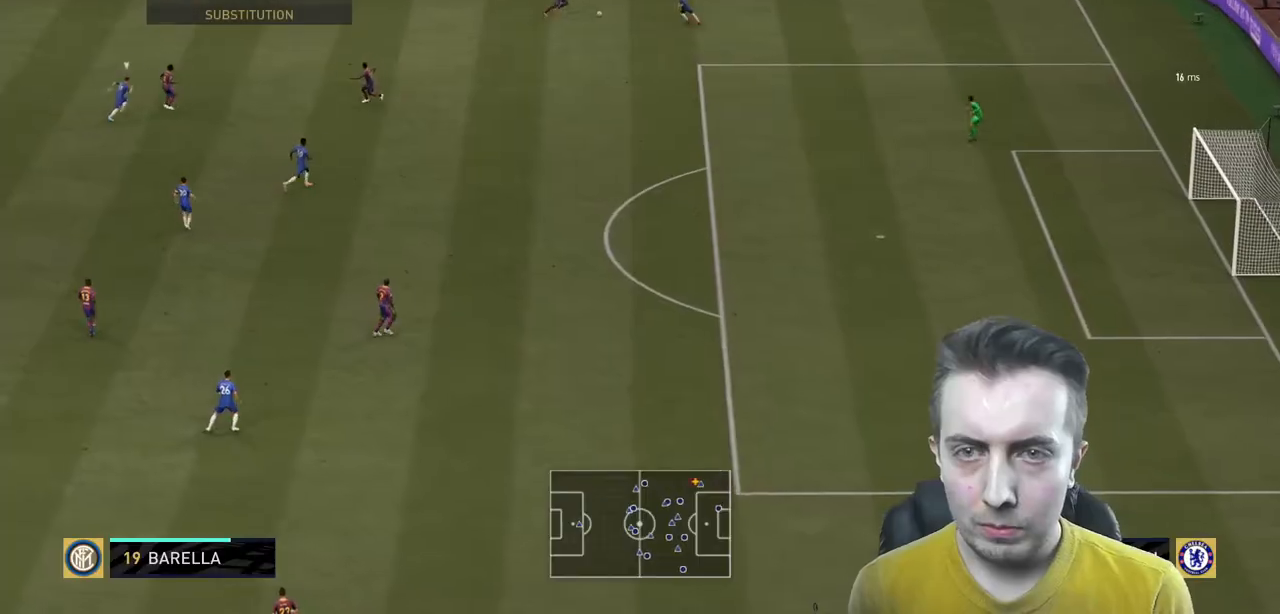
Gameplay with a controller (Xbox layout); each line is a JSON object with the inputs held at the frame after it. "events" lists button and stick changes between this image and that frame as [ms after this image, input, new state], when the widget could be followed in between. Not read: L3 R3.
{"buttons": ["R2"], "left_stick": "left", "right_stick": "center", "events": [[100, "R2", "down"], [133, "A", "up"], [500, "left_stick", "left"]]}
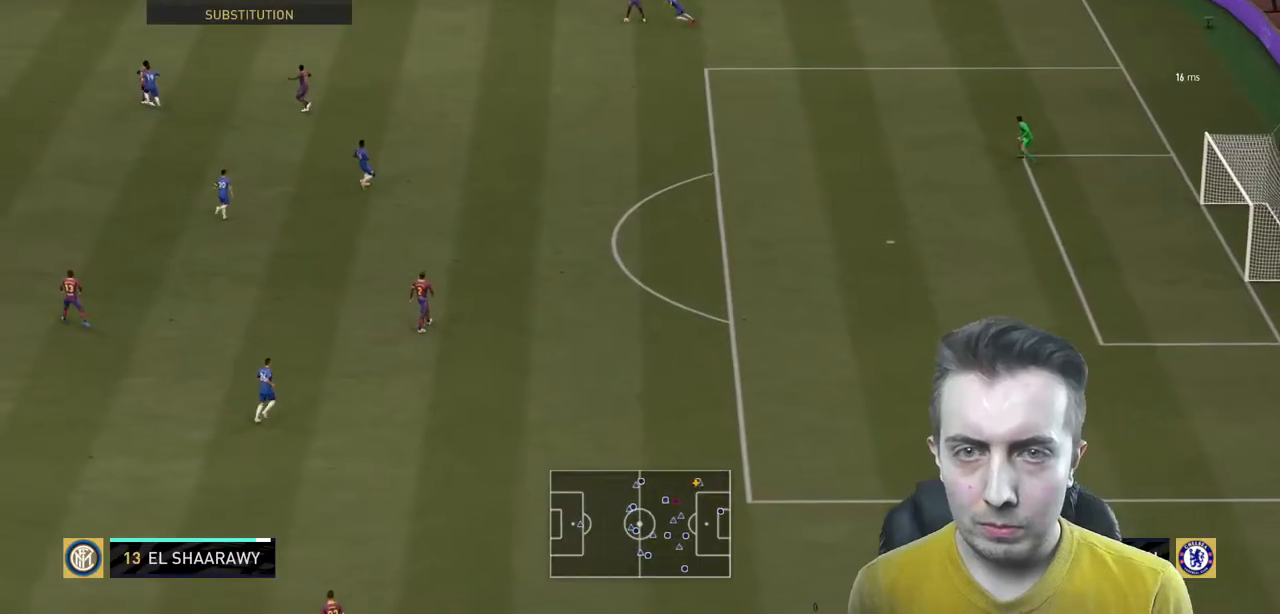
{"buttons": ["R2"], "left_stick": "up-right", "right_stick": "center"}
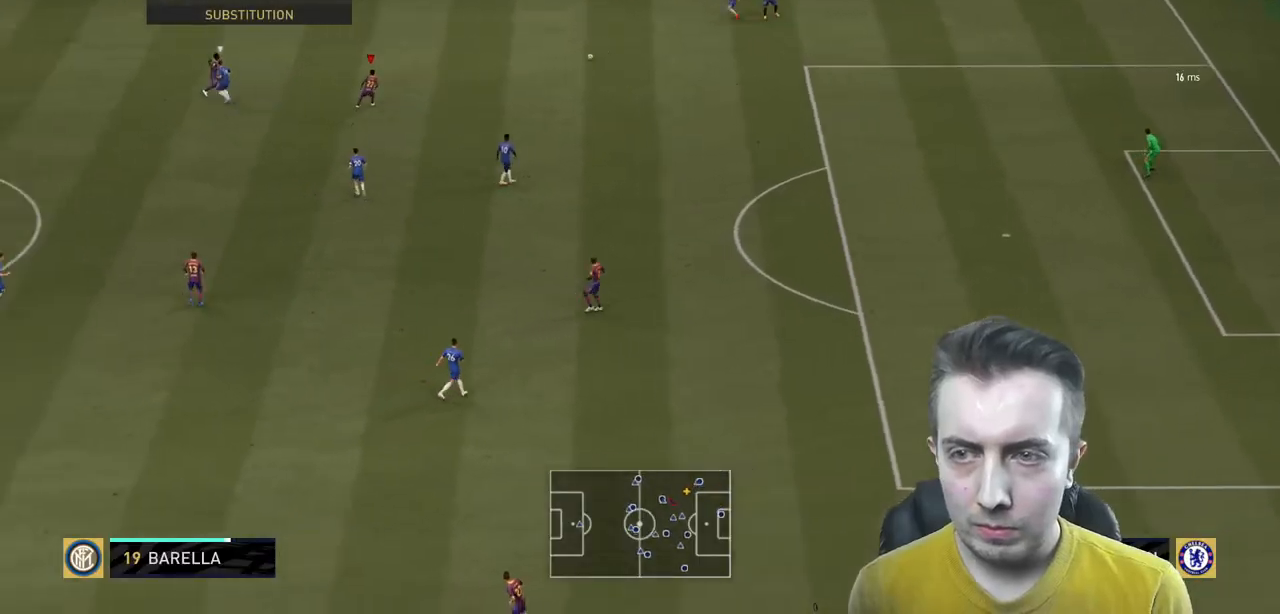
{"buttons": [], "left_stick": "up-left", "right_stick": "center", "events": [[100, "left_stick", "up-left"], [233, "R2", "up"]]}
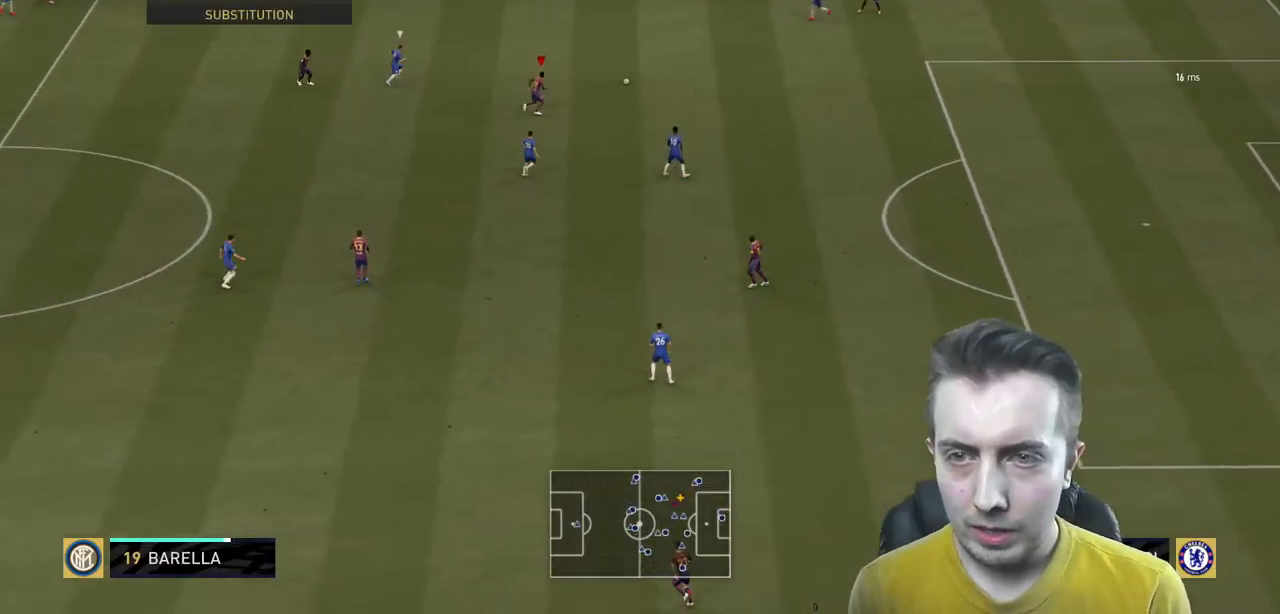
{"buttons": ["R2"], "left_stick": "left", "right_stick": "center", "events": [[134, "left_stick", "left"], [234, "Y", "down"], [300, "R2", "down"], [367, "Y", "up"]]}
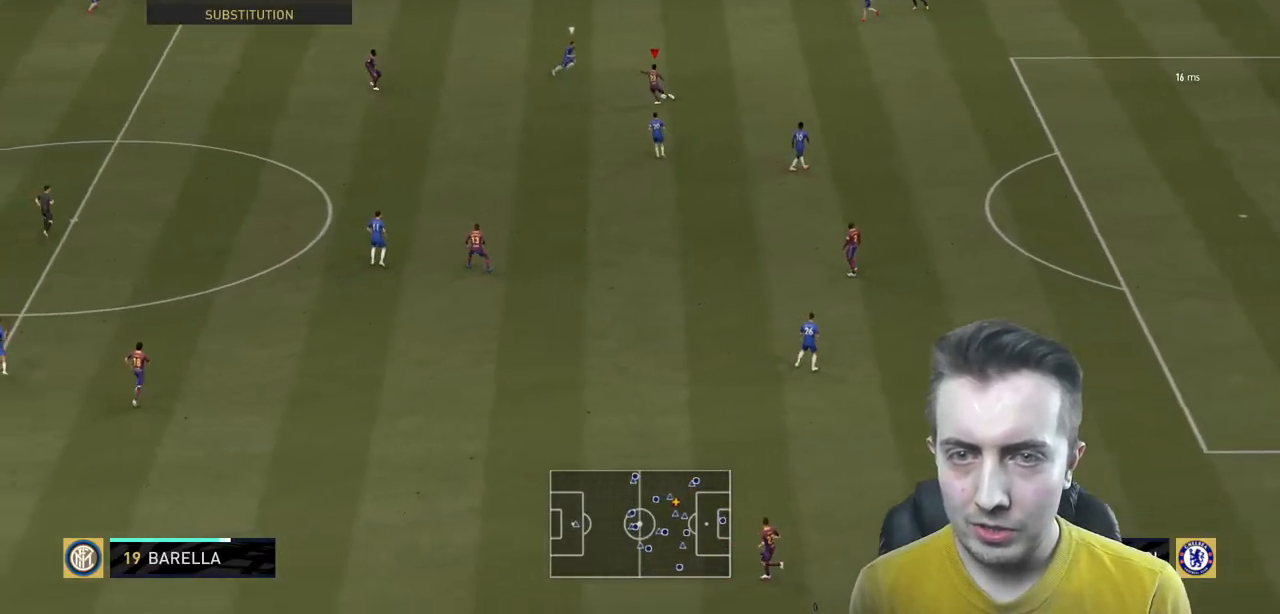
{"buttons": ["R2"], "left_stick": "center", "right_stick": "center", "events": [[100, "left_stick", "down-left"], [200, "left_stick", "down"], [367, "left_stick", "center"]]}
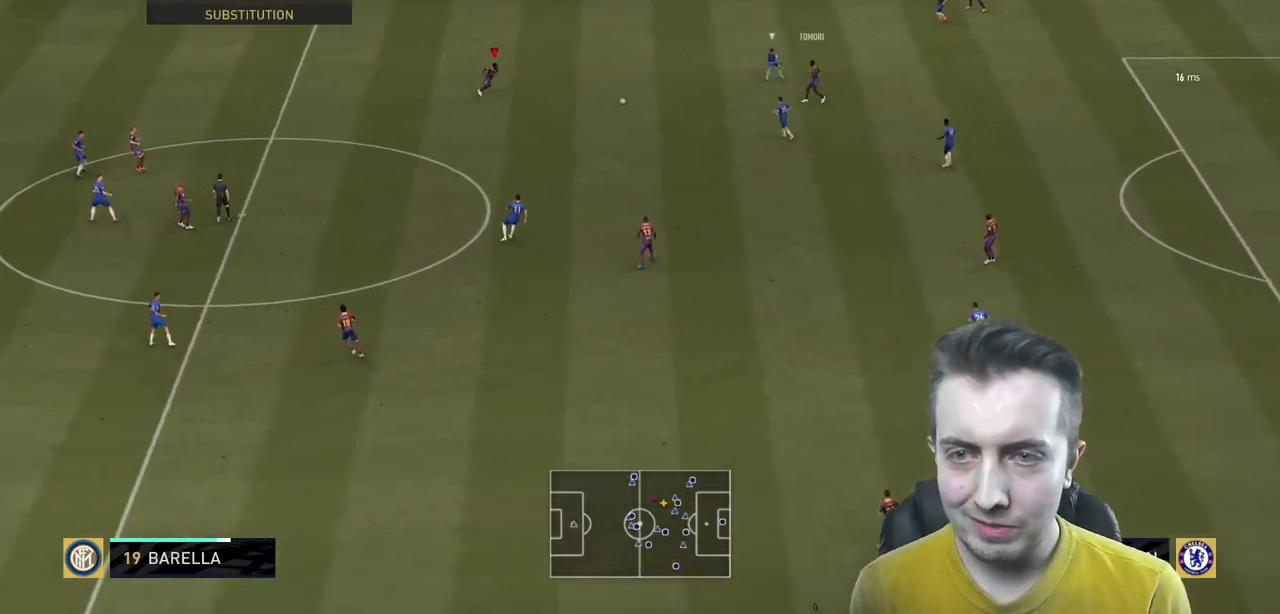
{"buttons": [], "left_stick": "left", "right_stick": "center", "events": [[67, "left_stick", "down"], [167, "left_stick", "down-left"], [300, "left_stick", "left"], [400, "R2", "up"]]}
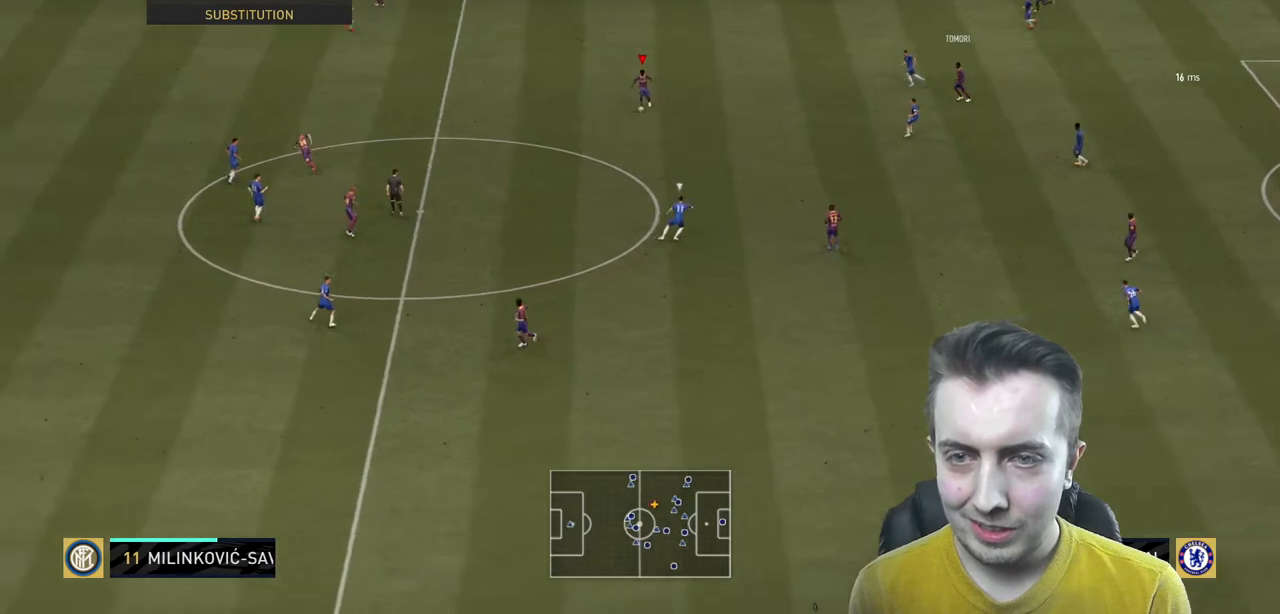
{"buttons": ["R2"], "left_stick": "left", "right_stick": "center", "events": [[500, "R2", "down"]]}
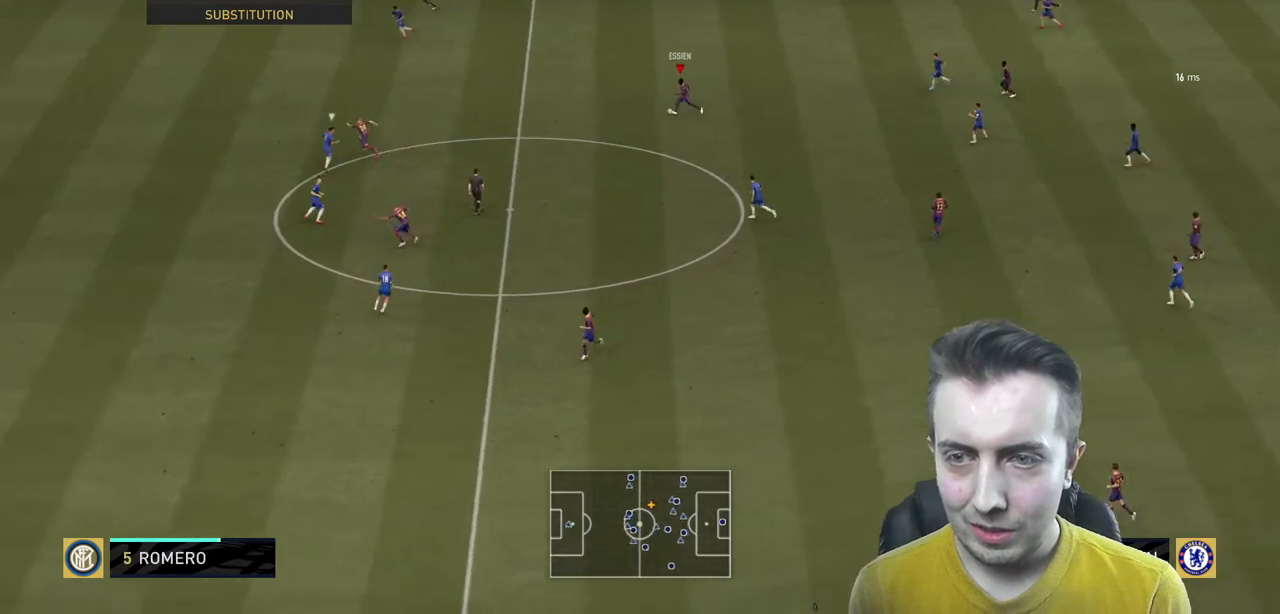
{"buttons": ["R2"], "left_stick": "left", "right_stick": "center", "events": [[33, "Y", "down"], [300, "Y", "up"]]}
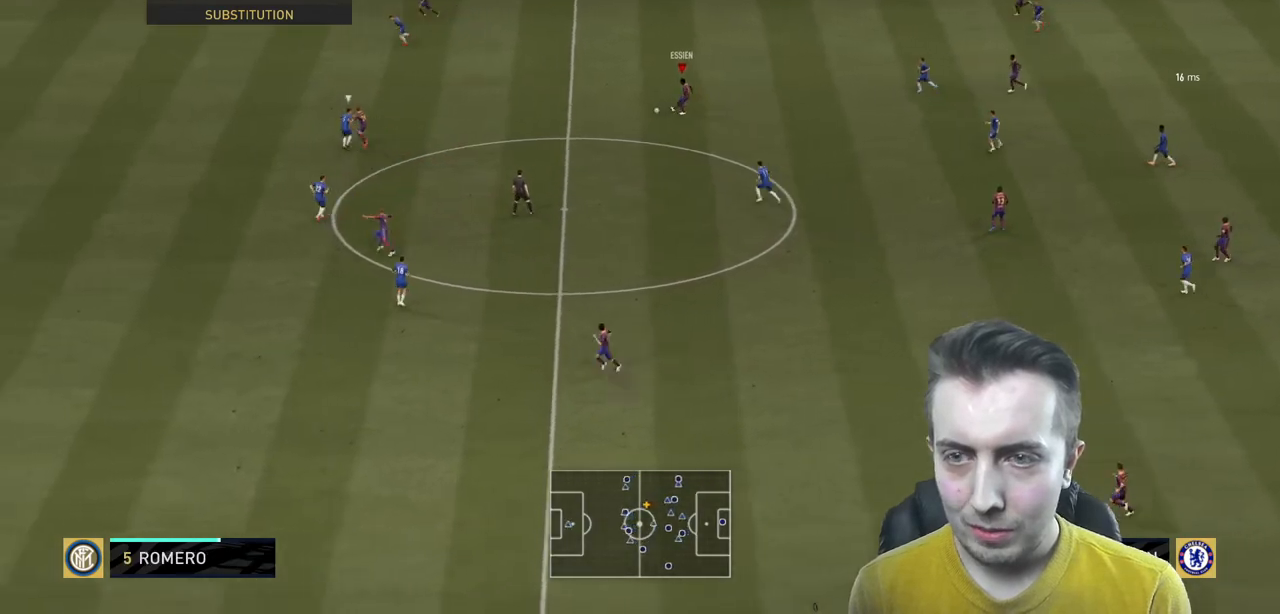
{"buttons": ["R2"], "left_stick": "left", "right_stick": "center", "events": []}
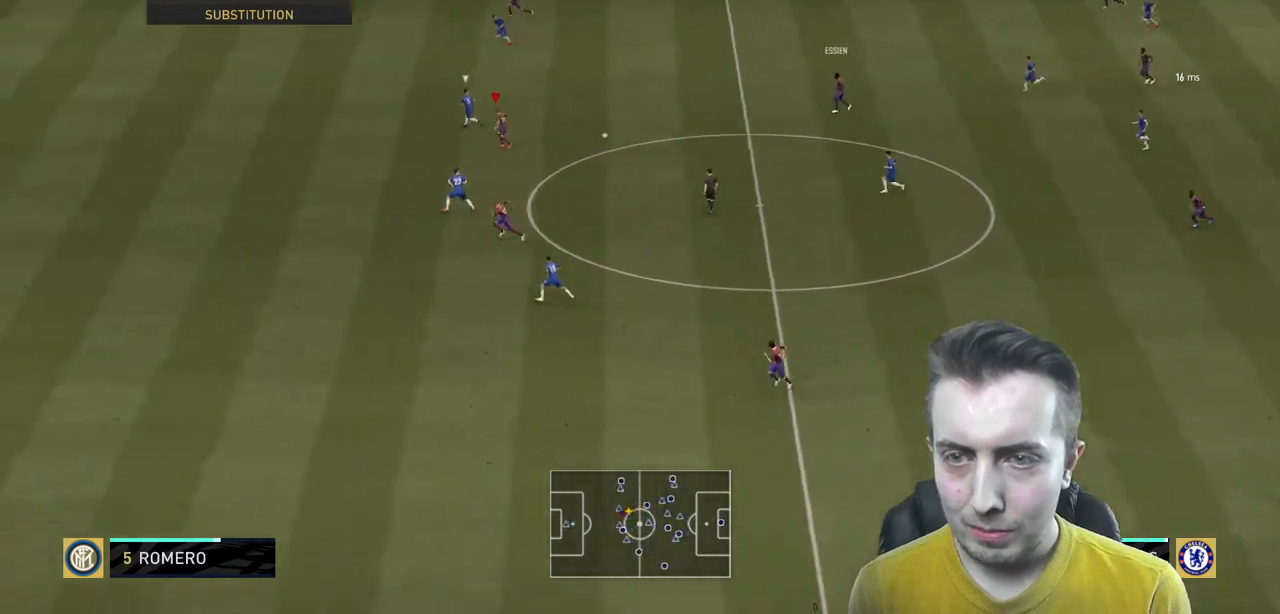
{"buttons": ["R2"], "left_stick": "down-left", "right_stick": "center", "events": [[434, "left_stick", "down-left"]]}
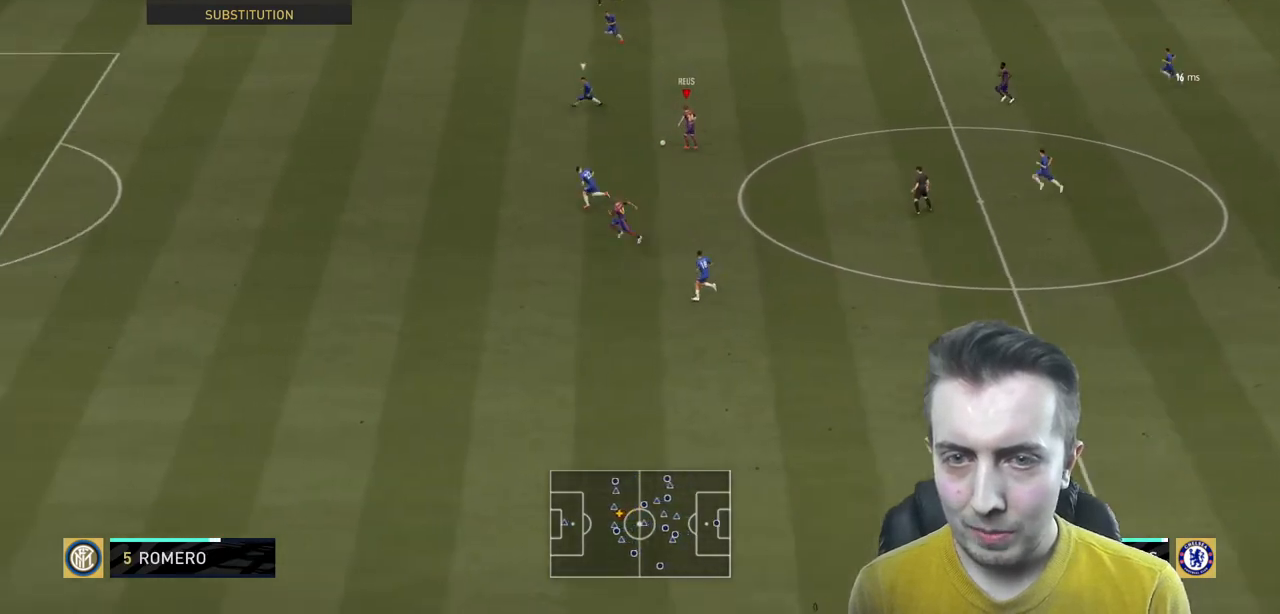
{"buttons": ["Y", "R2"], "left_stick": "down-left", "right_stick": "center", "events": [[333, "left_stick", "down"], [367, "Y", "down"], [433, "left_stick", "down-left"]]}
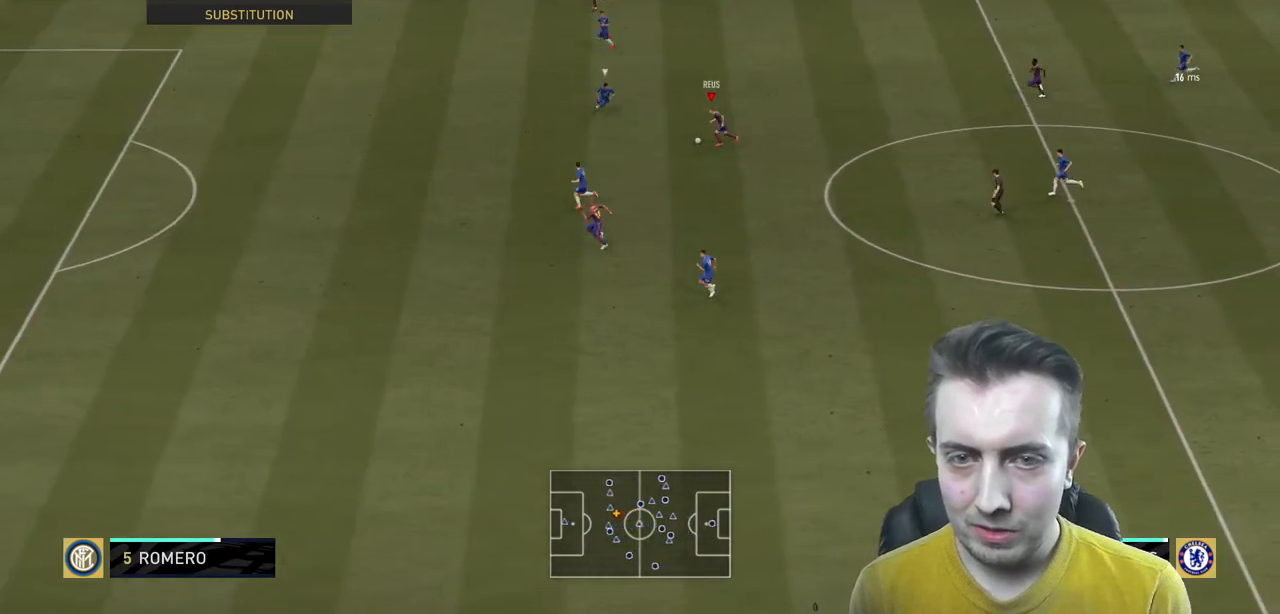
{"buttons": ["R2"], "left_stick": "down-left", "right_stick": "center", "events": [[33, "Y", "up"]]}
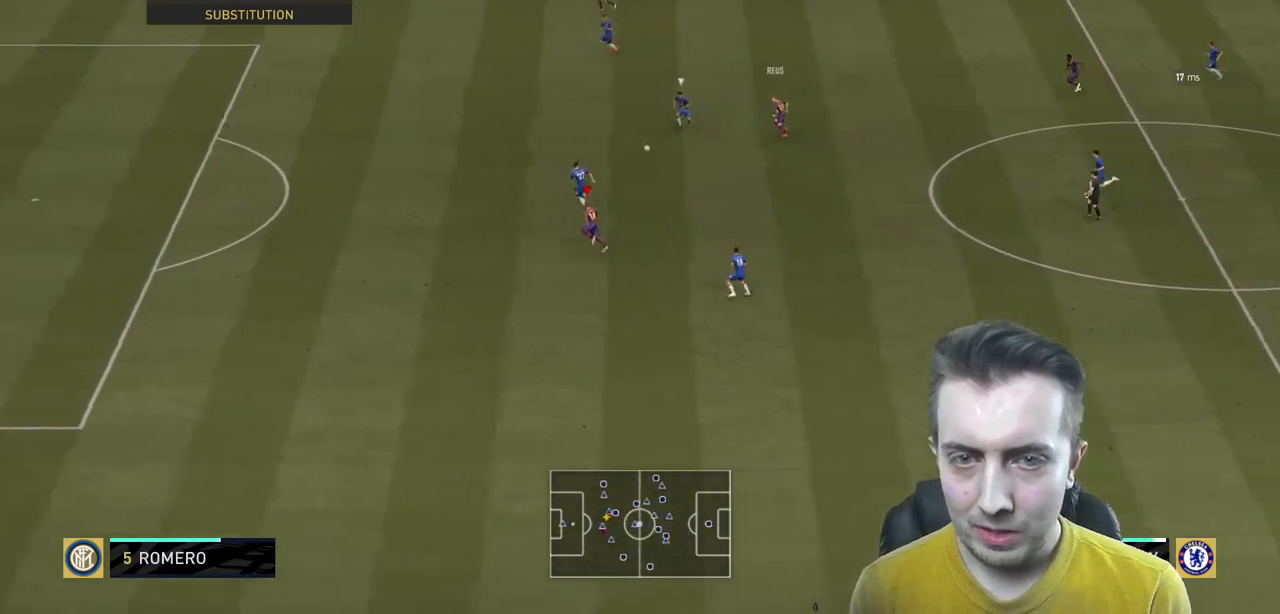
{"buttons": [], "left_stick": "left", "right_stick": "center", "events": [[33, "R2", "up"], [33, "left_stick", "left"], [300, "R2", "down"], [433, "R2", "up"]]}
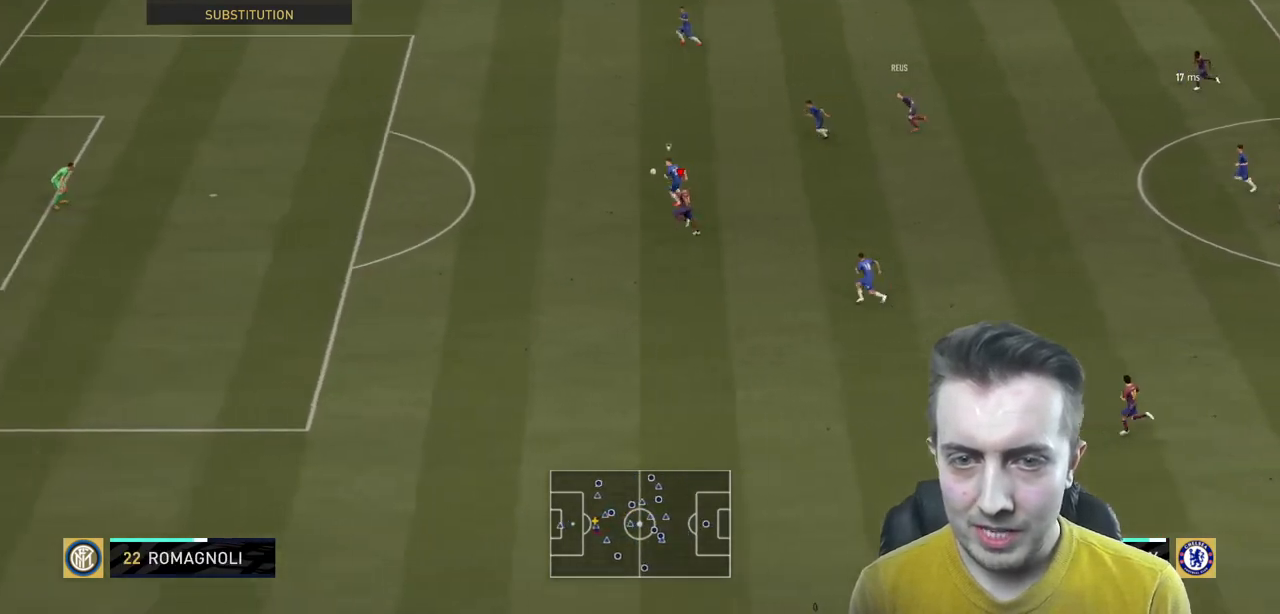
{"buttons": ["R2"], "left_stick": "left", "right_stick": "center", "events": [[167, "R2", "down"]]}
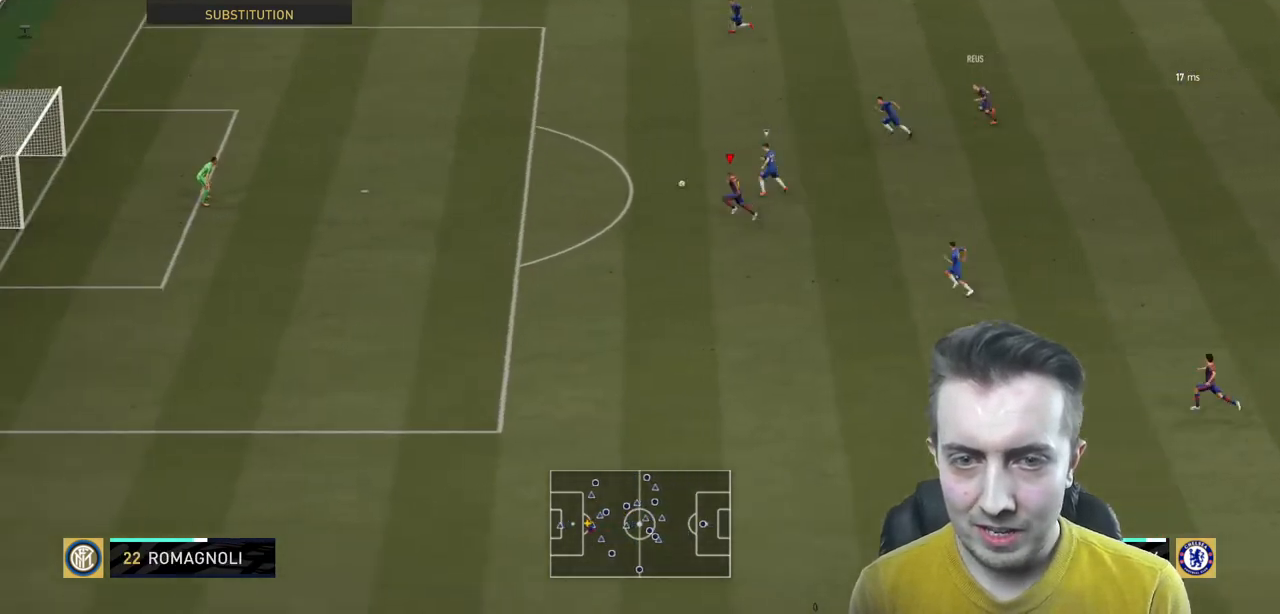
{"buttons": [], "left_stick": "left", "right_stick": "center", "events": [[333, "R2", "up"]]}
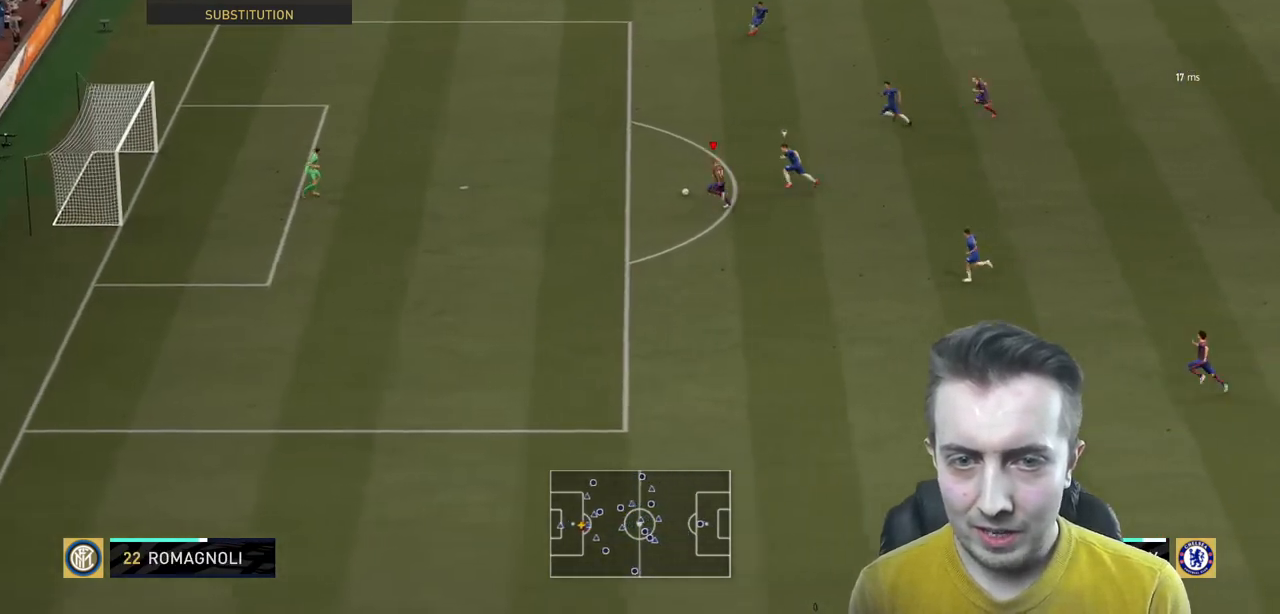
{"buttons": ["R1"], "left_stick": "up-left", "right_stick": "center", "events": [[33, "left_stick", "up-left"], [501, "R1", "down"]]}
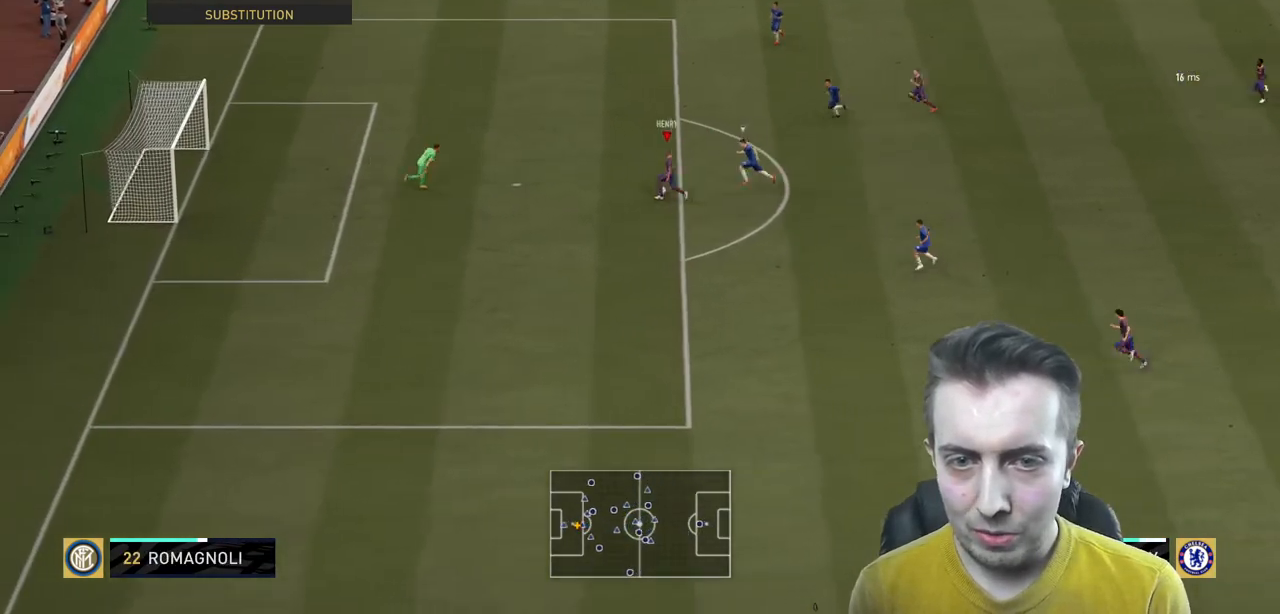
{"buttons": [], "left_stick": "center", "right_stick": "center", "events": [[133, "B", "down"], [166, "R1", "up"], [200, "B", "up"], [500, "left_stick", "center"]]}
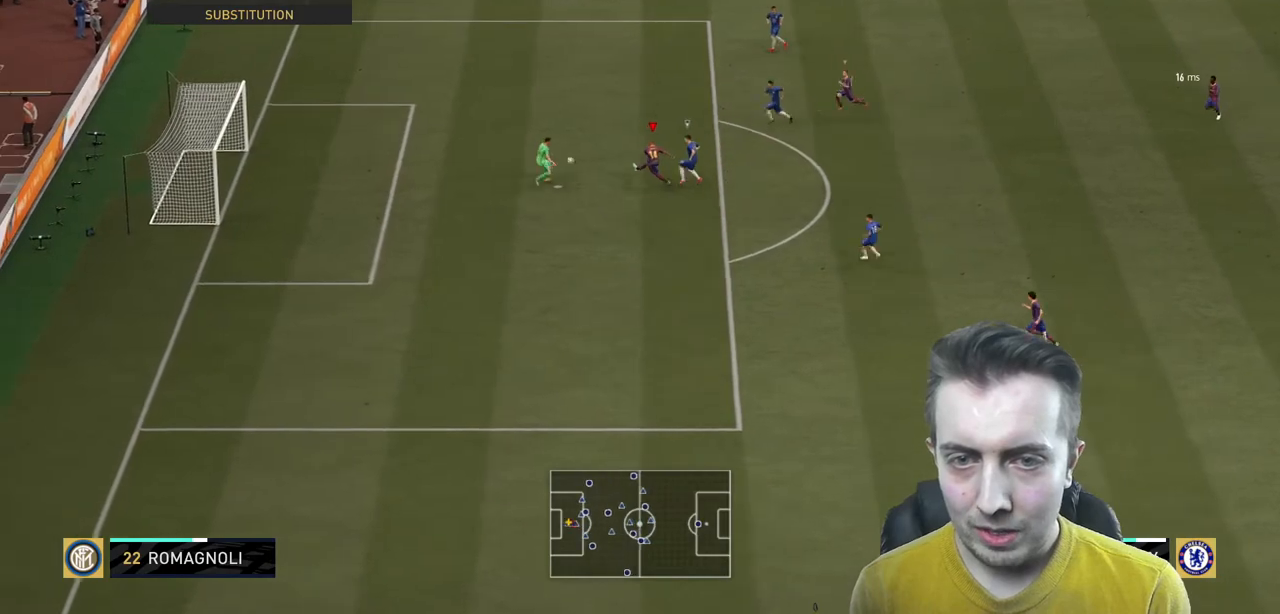
{"buttons": [], "left_stick": "down-left", "right_stick": "center", "events": [[167, "left_stick", "left"], [467, "left_stick", "down-left"]]}
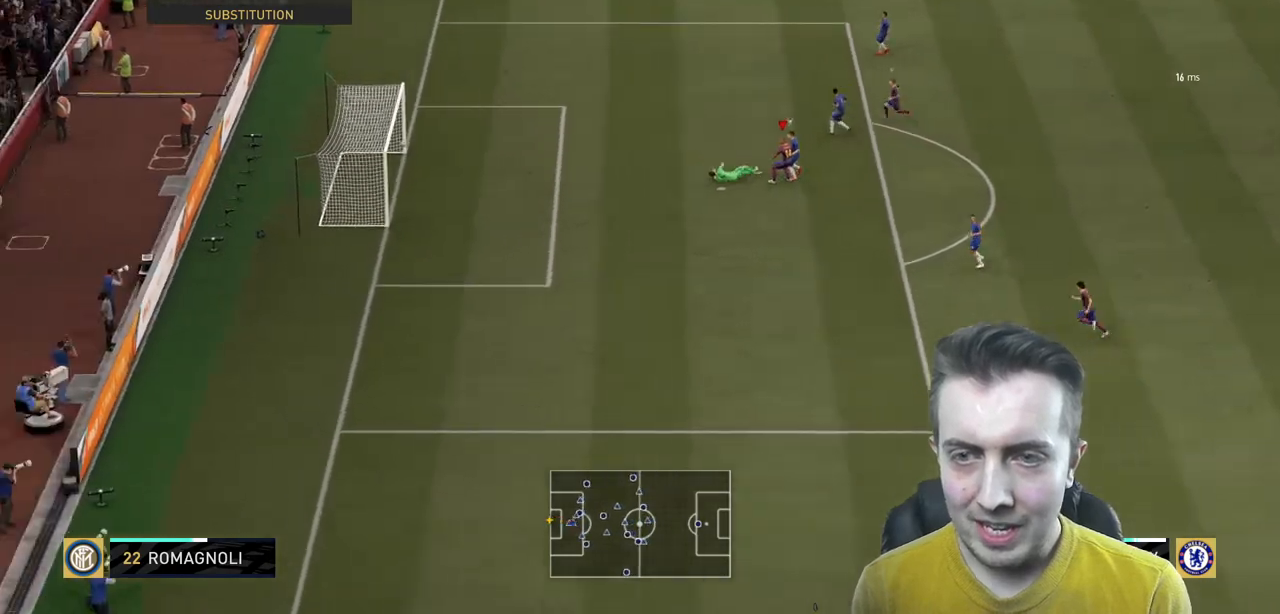
{"buttons": [], "left_stick": "down-left", "right_stick": "center", "events": []}
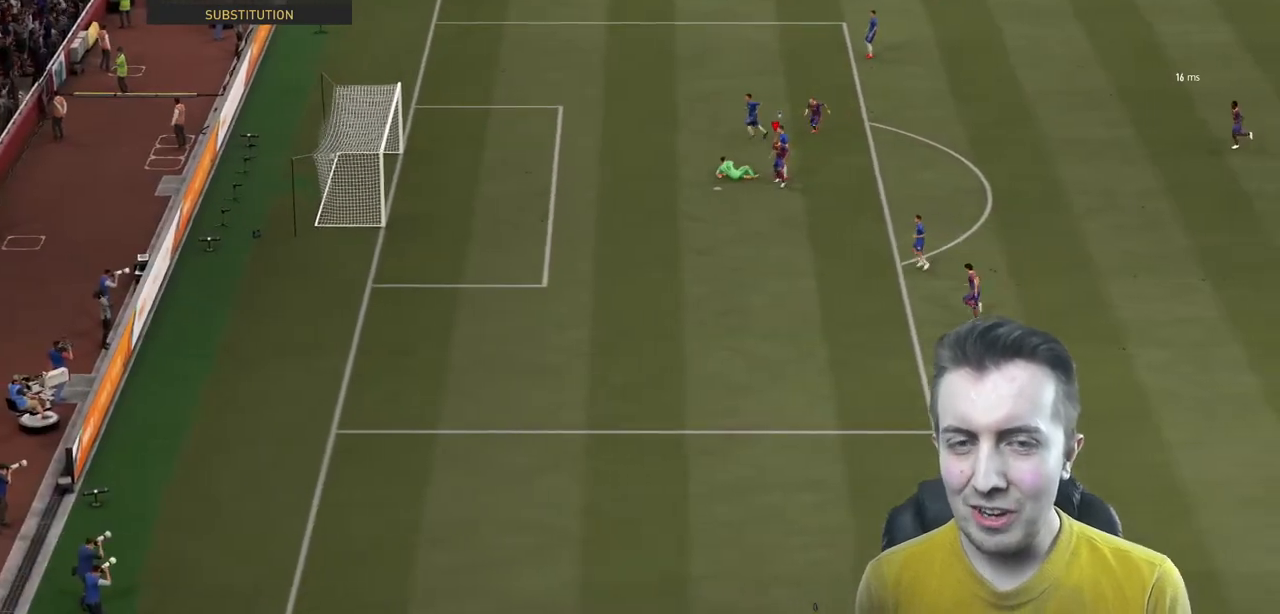
{"buttons": [], "left_stick": "down-left", "right_stick": "center", "events": []}
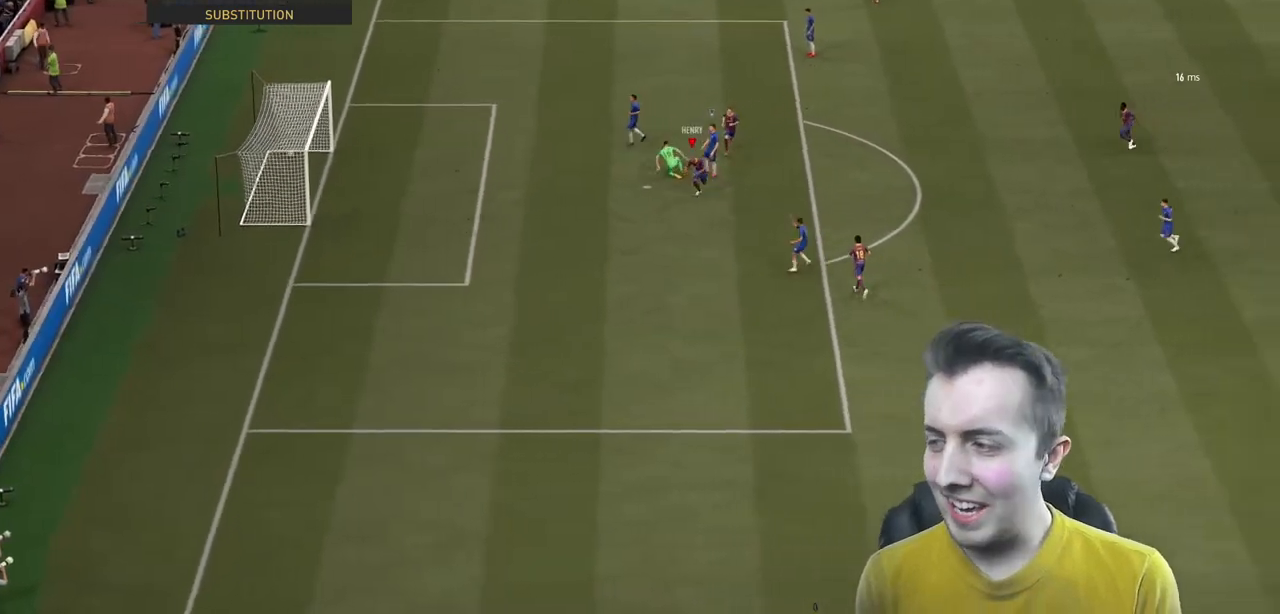
{"buttons": [], "left_stick": "center", "right_stick": "center", "events": [[166, "left_stick", "down"], [367, "left_stick", "center"]]}
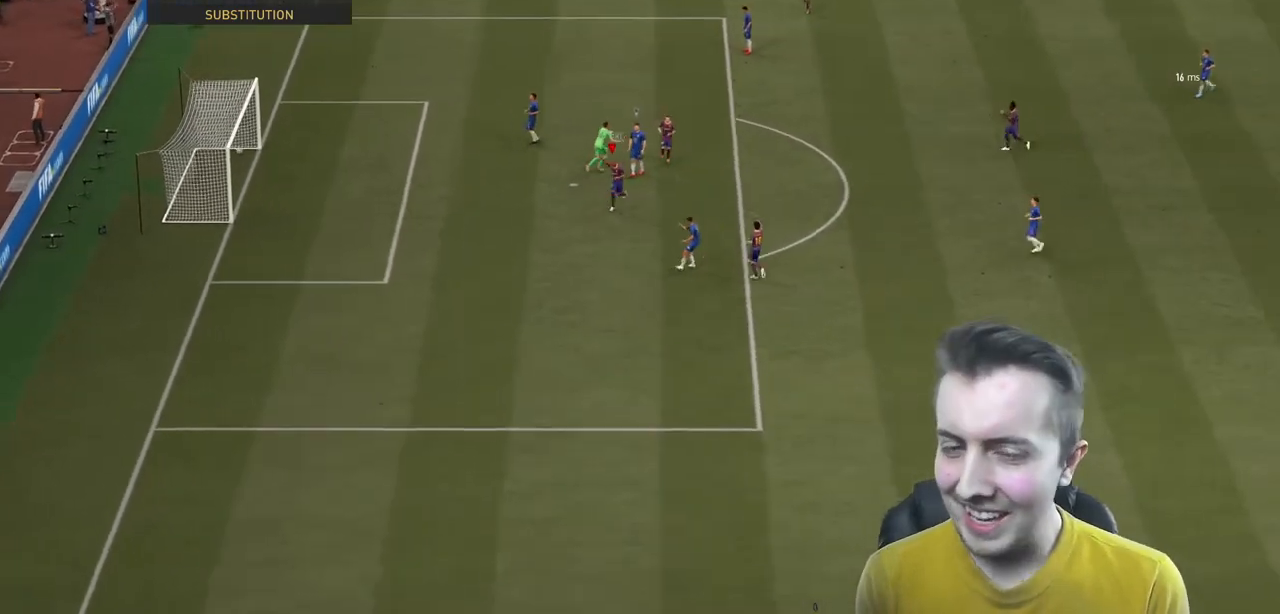
{"buttons": [], "left_stick": "down", "right_stick": "center", "events": [[300, "left_stick", "down"]]}
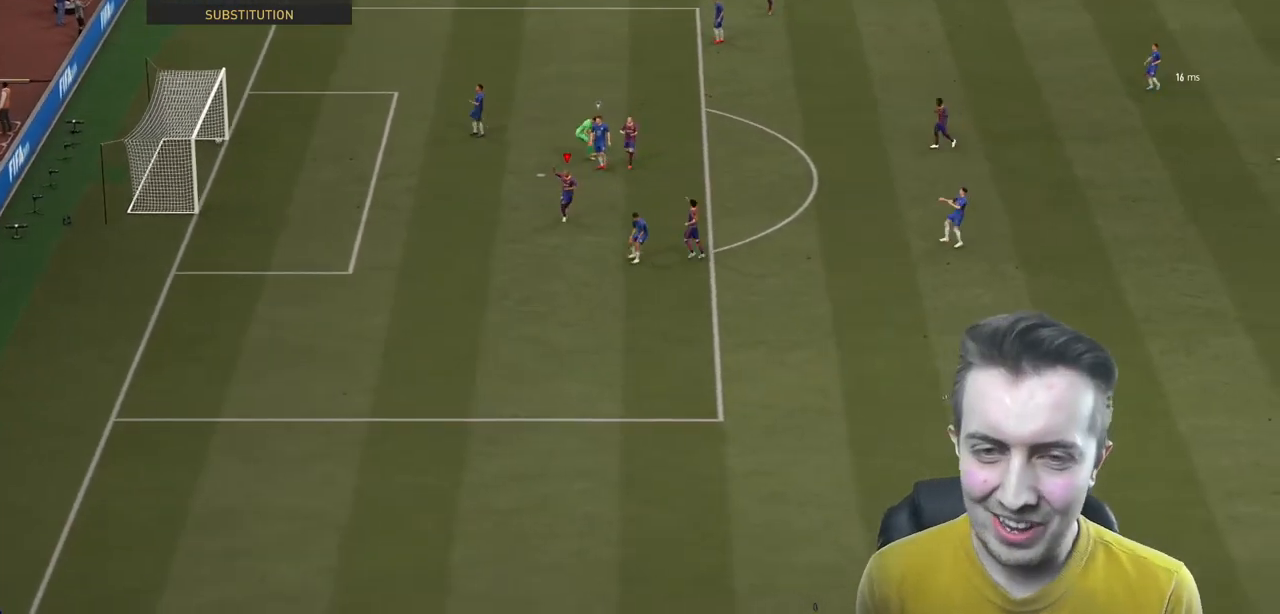
{"buttons": ["L1", "R1"], "left_stick": "down", "right_stick": "center", "events": [[233, "L1", "down"], [233, "R1", "down"], [266, "L1", "up"], [266, "R1", "up"], [300, "L1", "down"], [300, "R1", "down"], [333, "R1", "up"], [367, "L1", "up"], [400, "L1", "down"], [400, "R1", "down"]]}
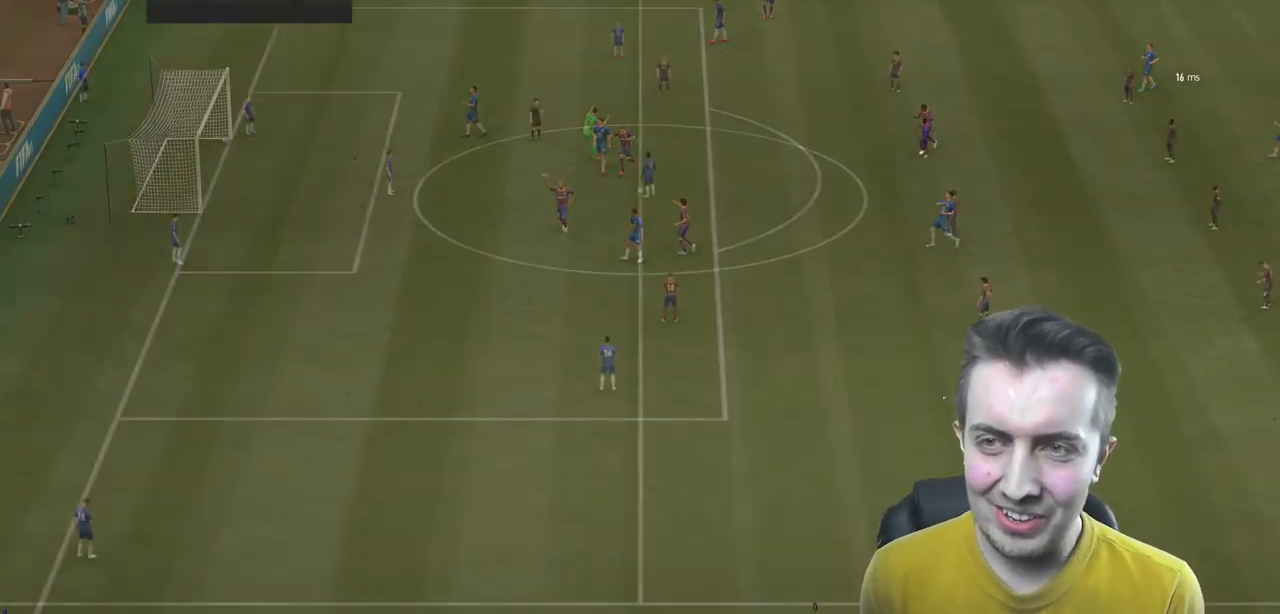
{"buttons": [], "left_stick": "center", "right_stick": "center", "events": [[67, "L1", "up"], [100, "L1", "down"], [167, "R1", "up"], [234, "L1", "up"], [267, "left_stick", "center"]]}